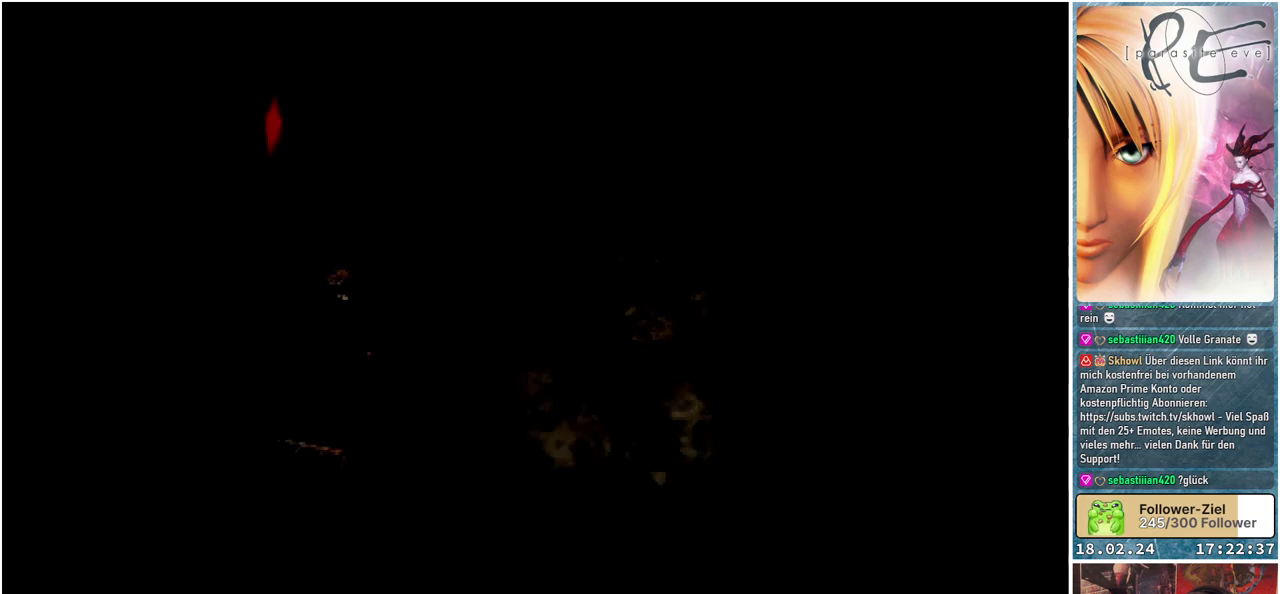
Gameplay with a controller (Xbox layout); each line is a JSON object with the inputs held at the frame after it. "events" lists button and stick changes between this image and that frame as [ms after this image, input, new state], when the widget could be followed in between. Not read: START left_stick right_stick.
{"buttons": ["B", "DPAD_UP"], "events": [[200, "DPAD_UP", "down"], [250, "B", "down"]]}
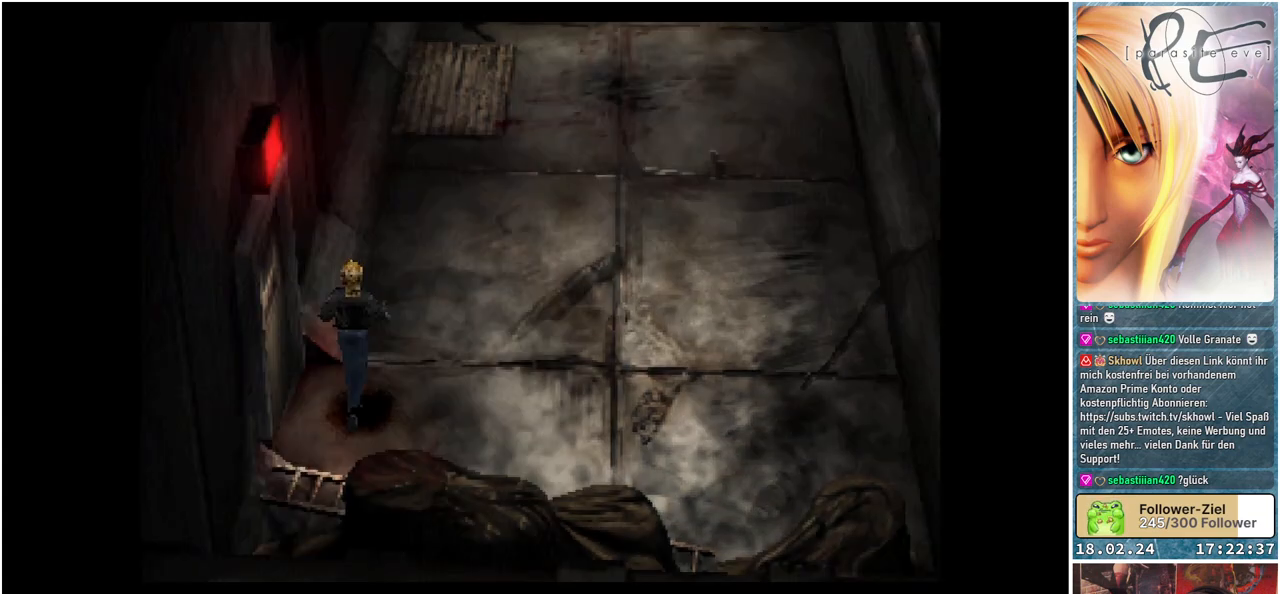
{"buttons": ["B", "DPAD_UP"], "events": []}
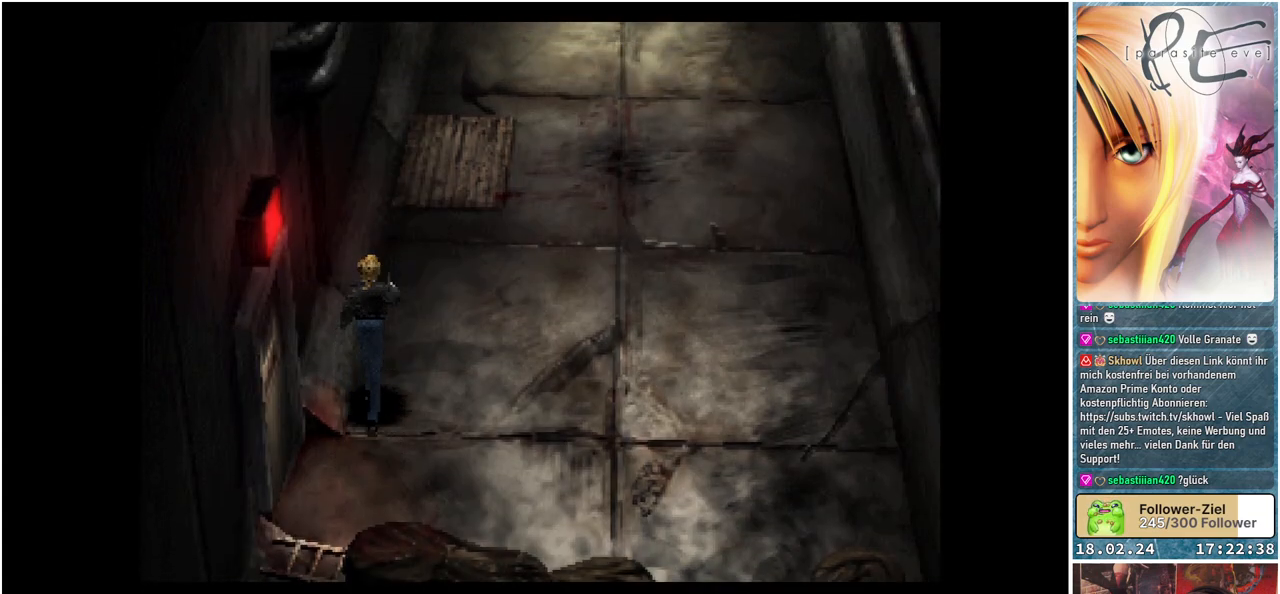
{"buttons": ["B", "DPAD_UP"], "events": []}
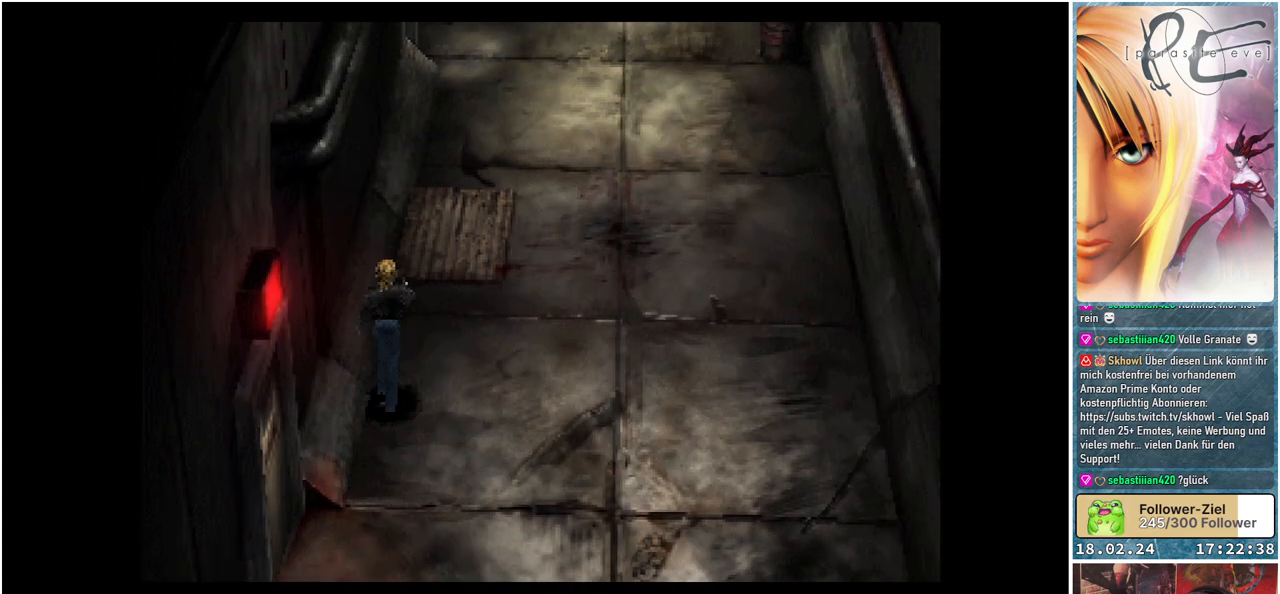
{"buttons": ["B", "DPAD_UP"], "events": []}
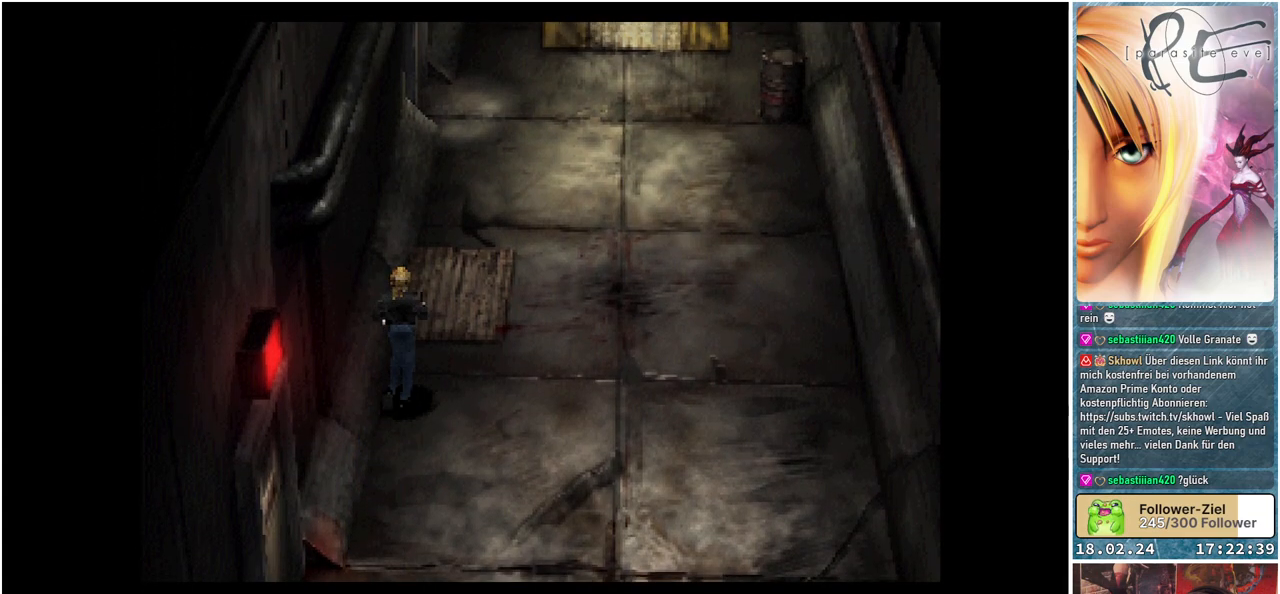
{"buttons": ["B", "DPAD_UP"], "events": []}
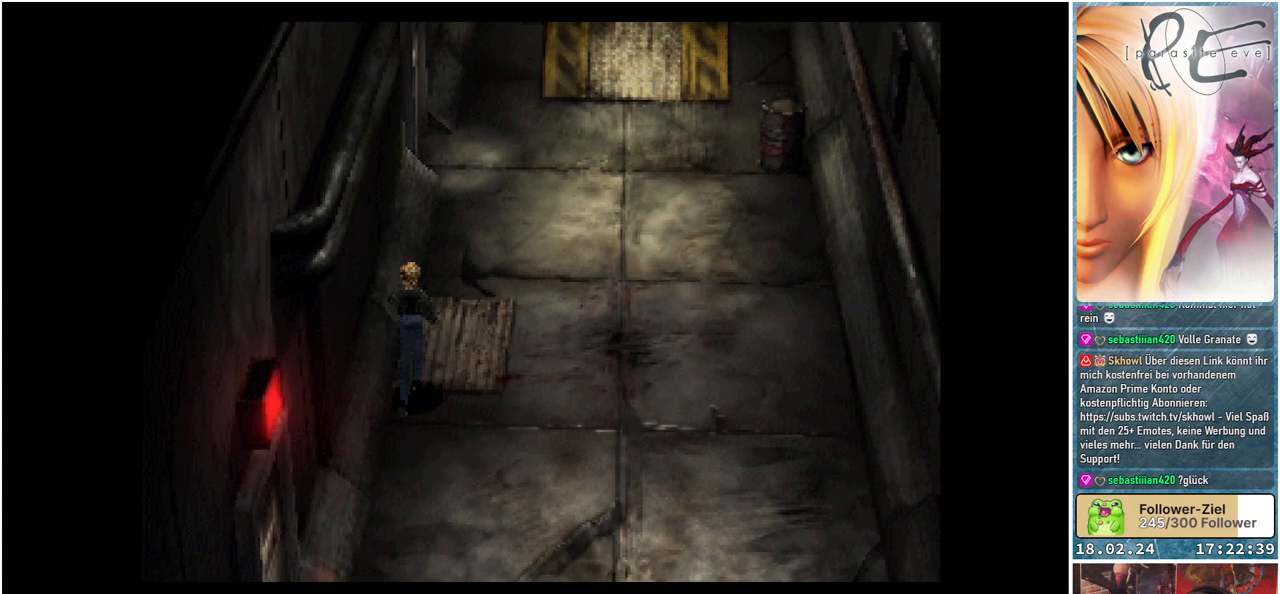
{"buttons": ["B", "DPAD_UP"], "events": []}
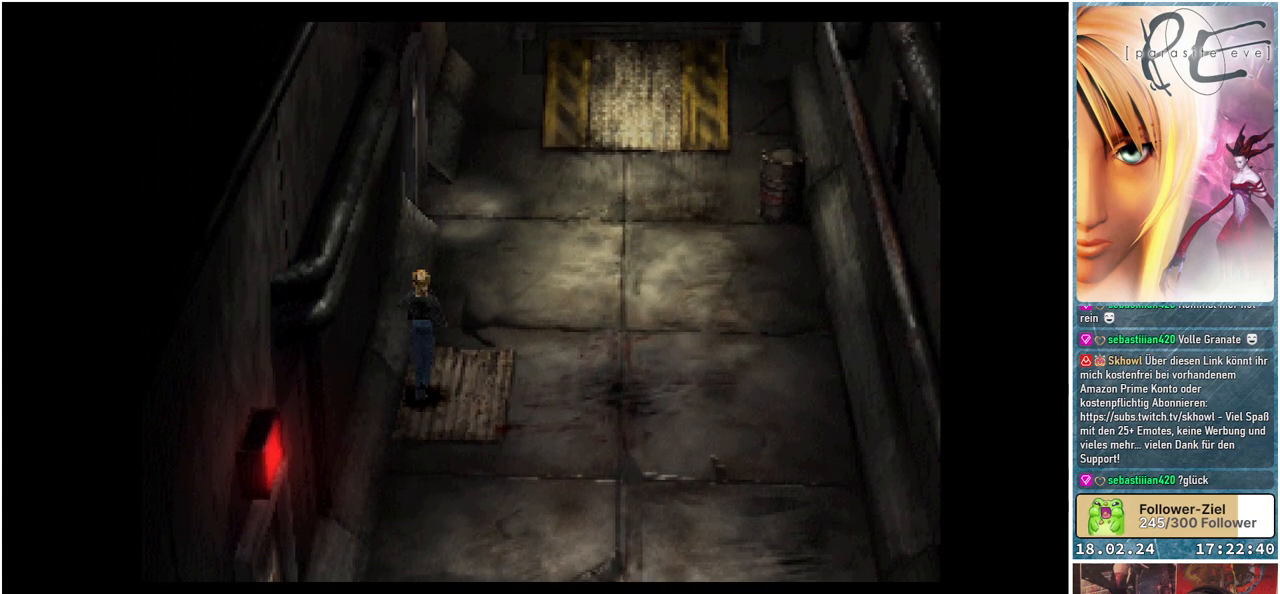
{"buttons": ["B", "DPAD_UP"], "events": []}
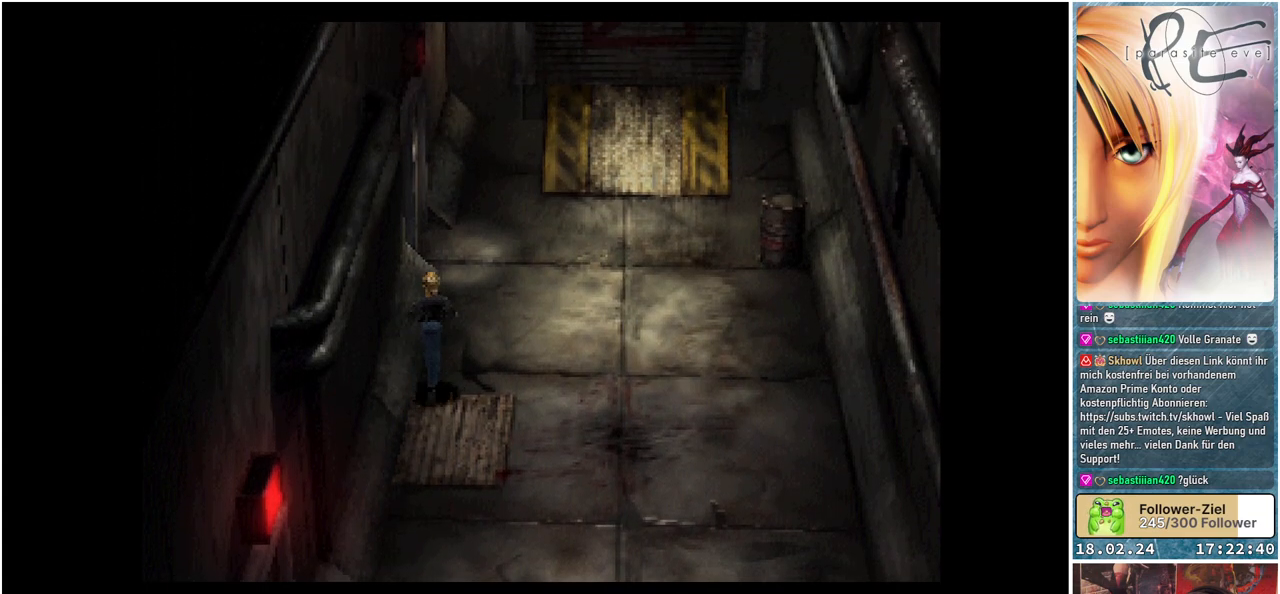
{"buttons": ["B", "DPAD_UP"], "events": []}
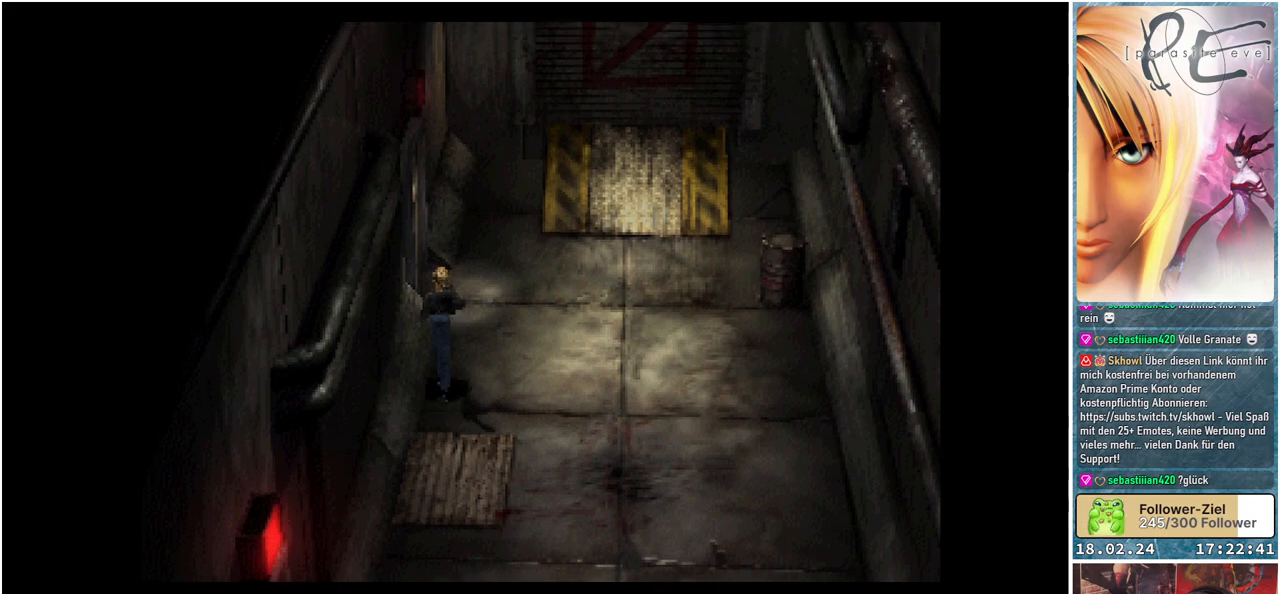
{"buttons": ["B", "DPAD_UP"], "events": []}
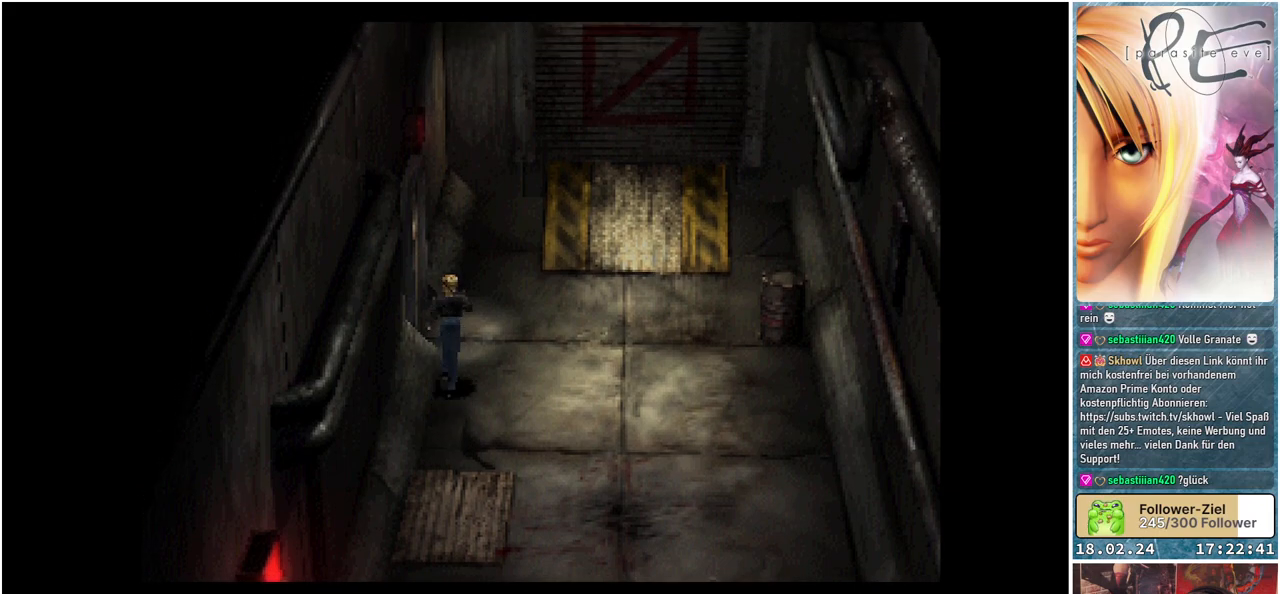
{"buttons": ["B", "DPAD_UP"], "events": []}
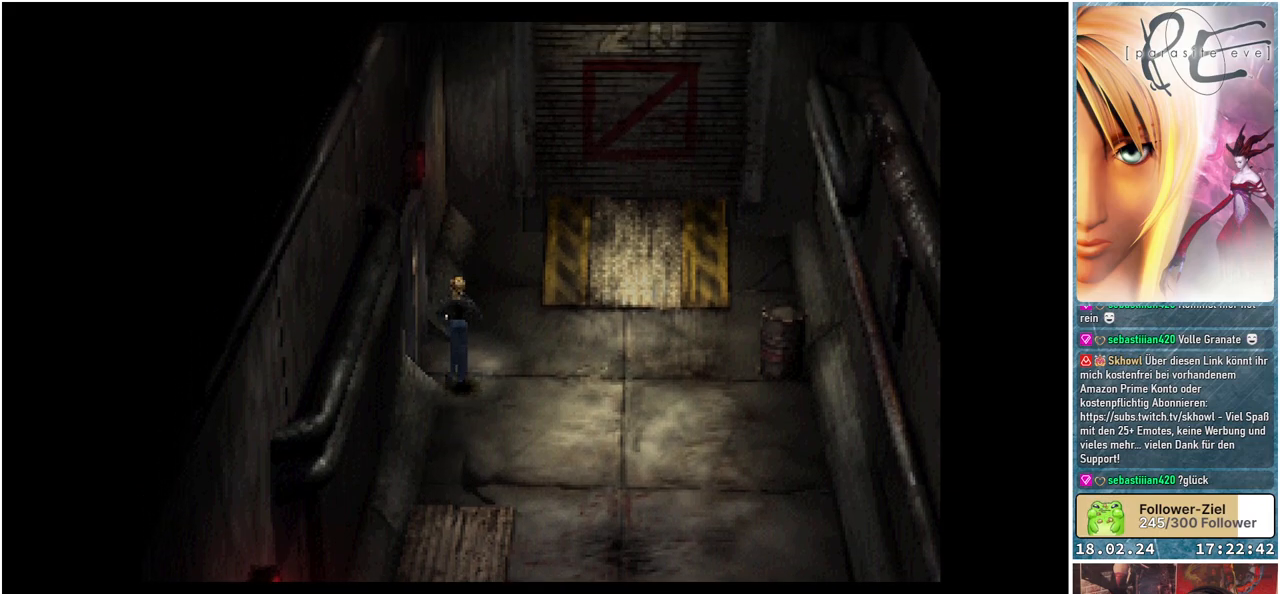
{"buttons": ["B", "DPAD_LEFT"], "events": [[217, "DPAD_LEFT", "down"], [283, "DPAD_UP", "up"]]}
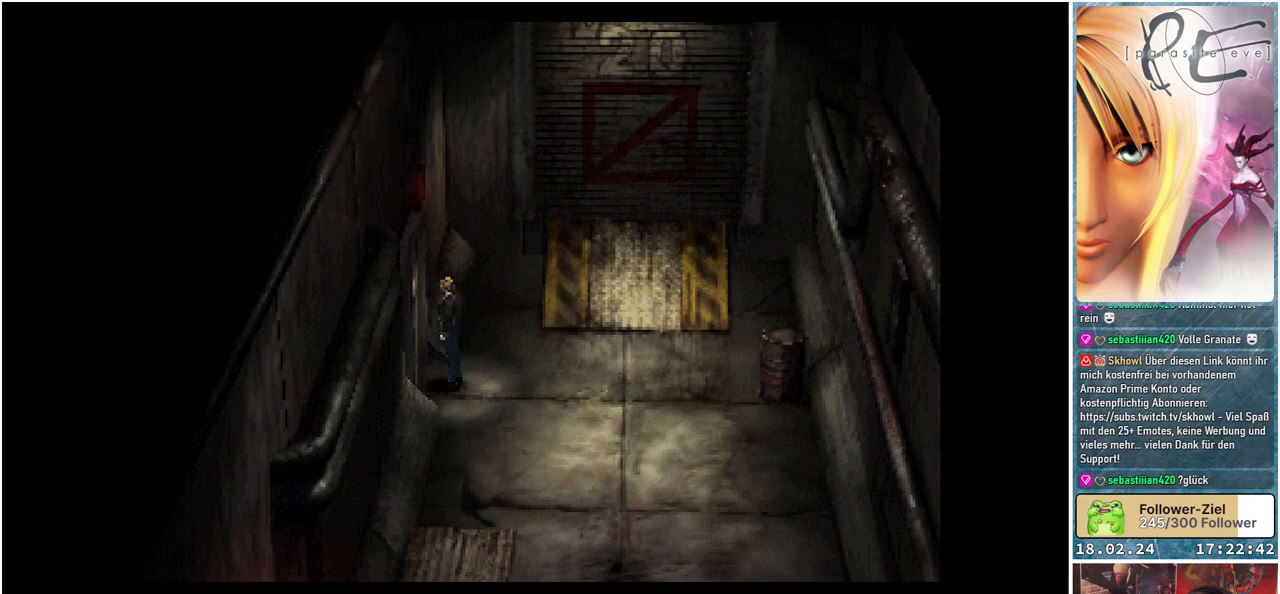
{"buttons": [], "events": [[450, "DPAD_LEFT", "up"], [483, "B", "up"]]}